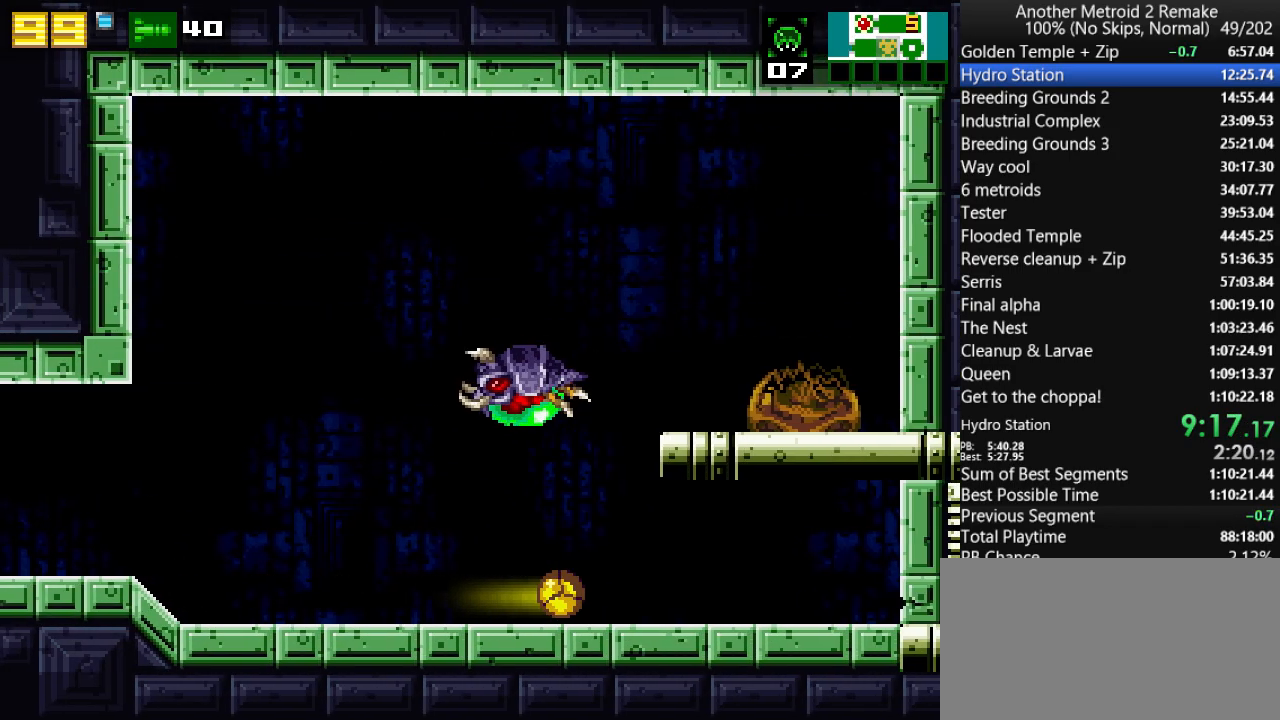
Gameplay with keyboard; each line is a JSON object with the keys held at the frame after it. "events" lists presses ("down") and releases ("up") of "aim", "aimlock", "down", "fire", "hold", "jump", "left", "morph", "return", "right", "toggle" and "up" between this image and that frame as [ms after this image, input, new state], when the widget could be followed in between. No other keys are recorded. Mouse input is not recorded. Key names are as the overlay labels them; some are game actions (e.g. jump) rather than physical keys.
{"keys": ["right"], "events": []}
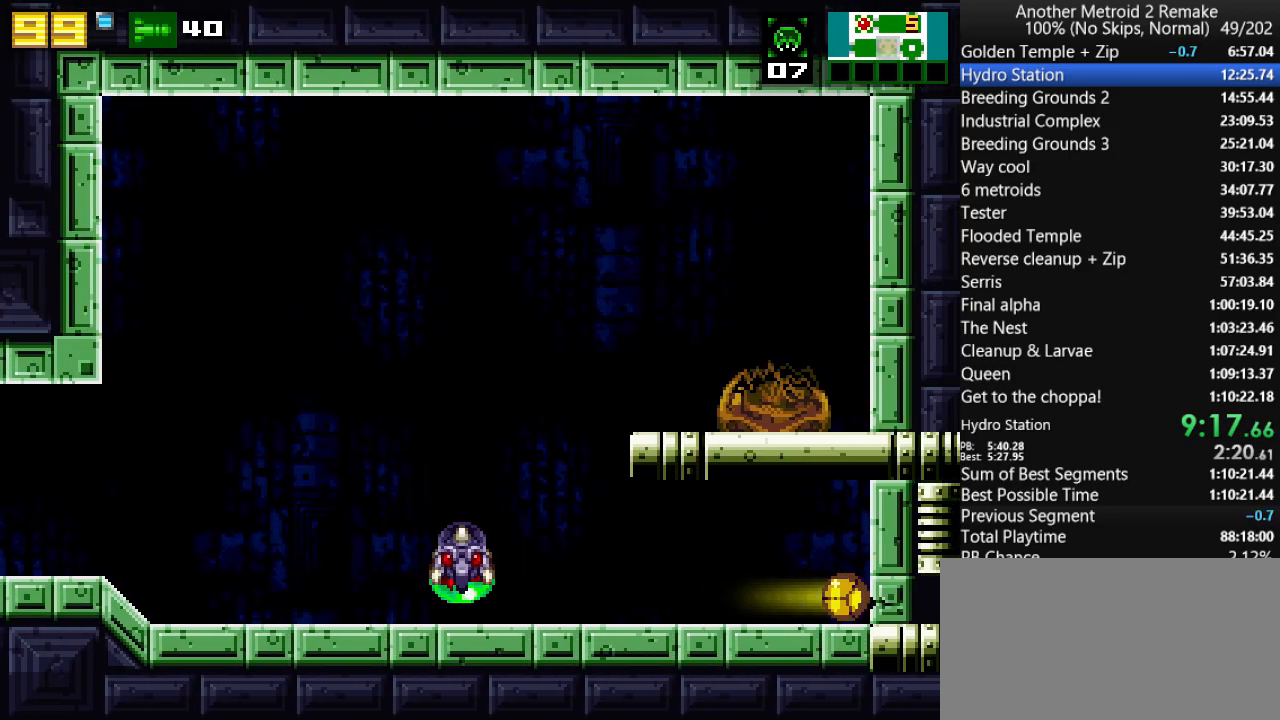
{"keys": ["right"], "events": [[50, "fire", "down"], [117, "fire", "up"], [117, "up", "down"], [183, "up", "up"], [250, "fire", "down"], [317, "fire", "up"], [317, "morph", "down"], [500, "morph", "up"]]}
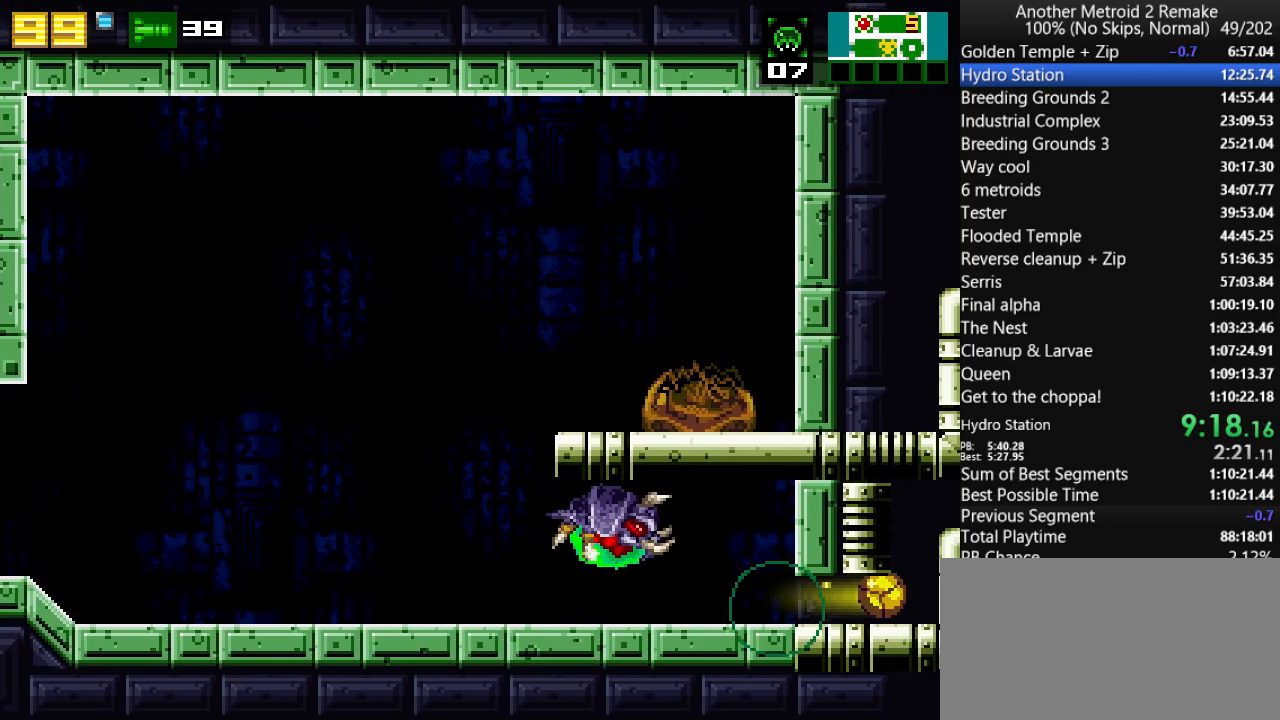
{"keys": ["right"], "events": [[200, "jump", "down"], [400, "jump", "up"]]}
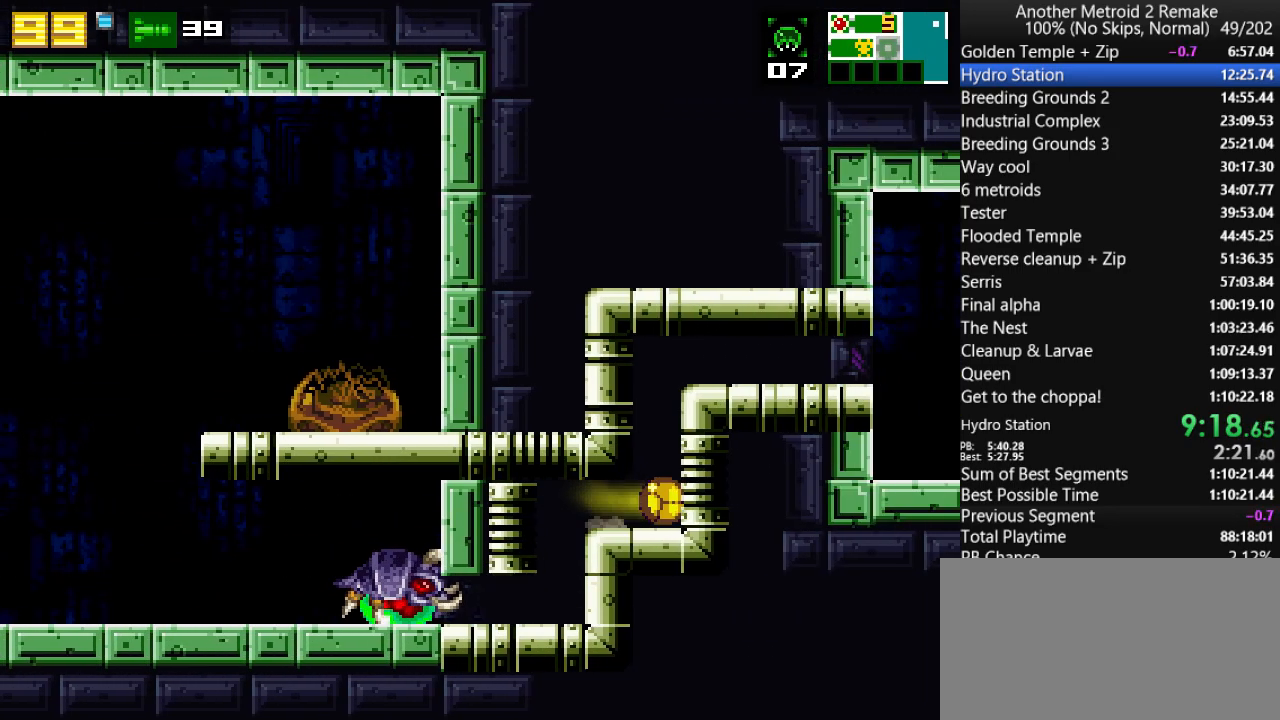
{"keys": ["right"], "events": [[67, "jump", "down"], [300, "jump", "up"]]}
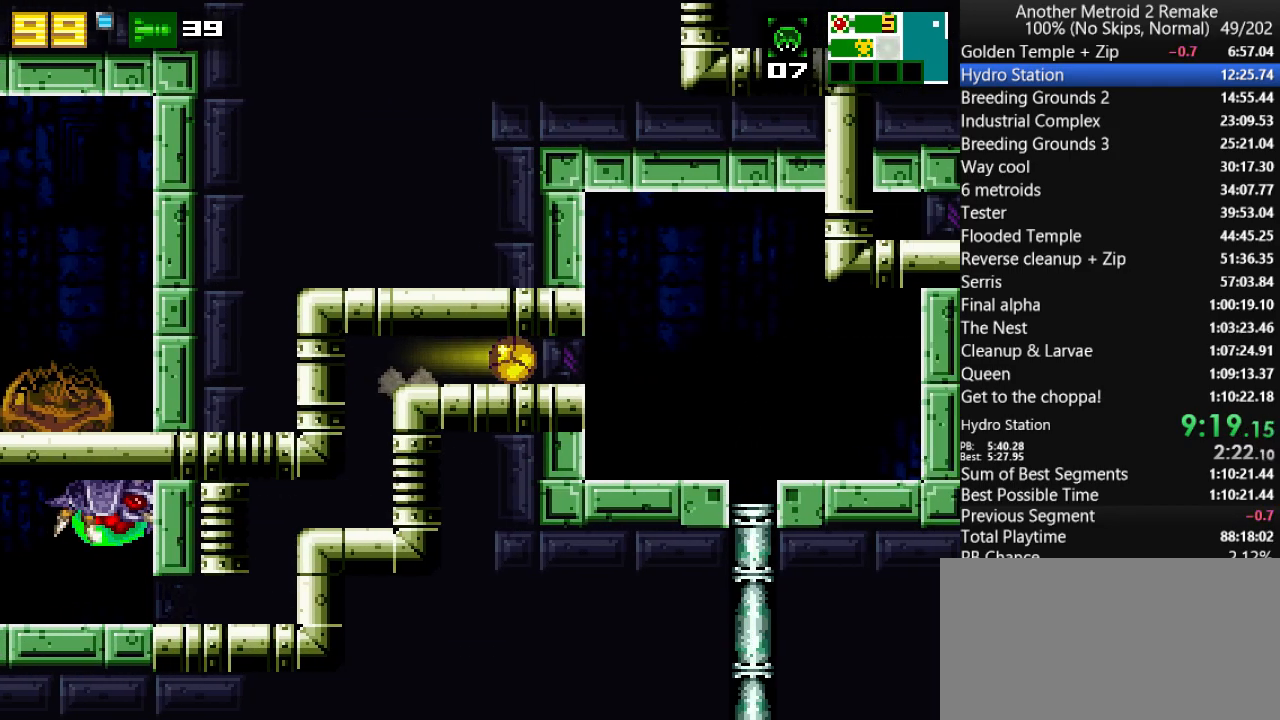
{"keys": ["right"], "events": []}
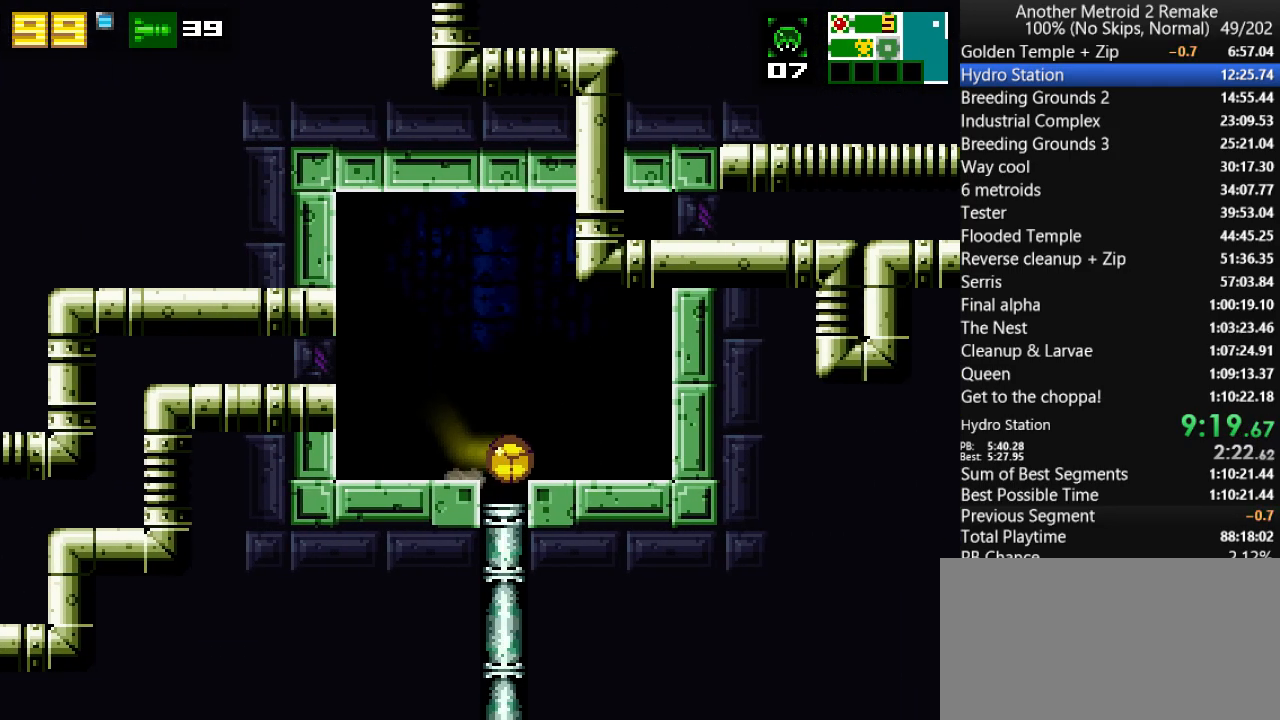
{"keys": ["left"], "events": [[117, "left", "down"], [183, "right", "up"]]}
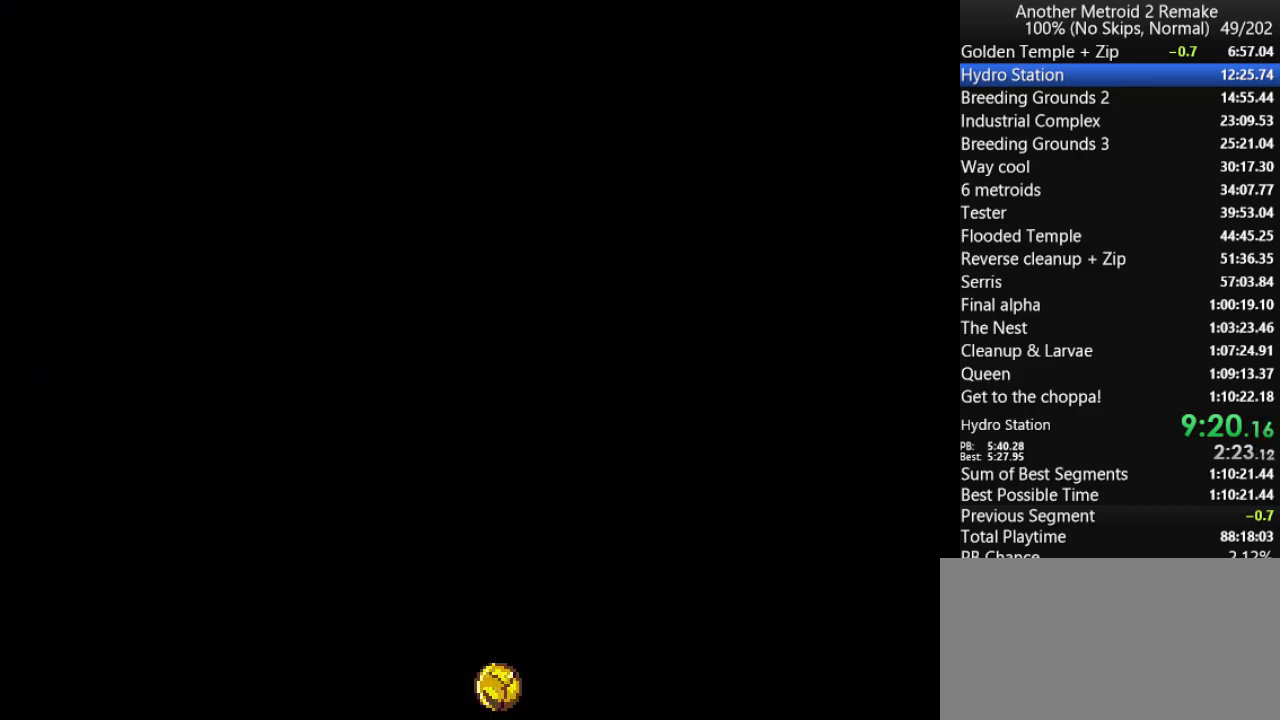
{"keys": ["left"], "events": []}
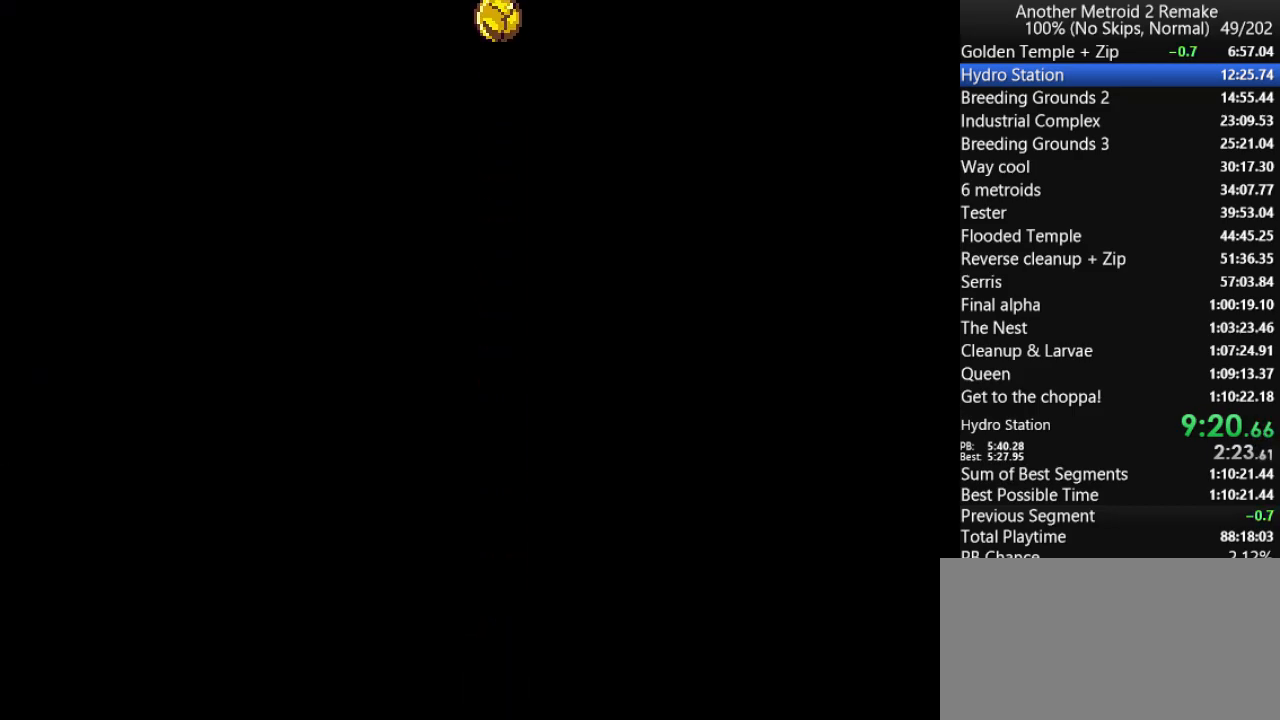
{"keys": ["left"], "events": [[350, "aim", "down"], [383, "aim", "up"]]}
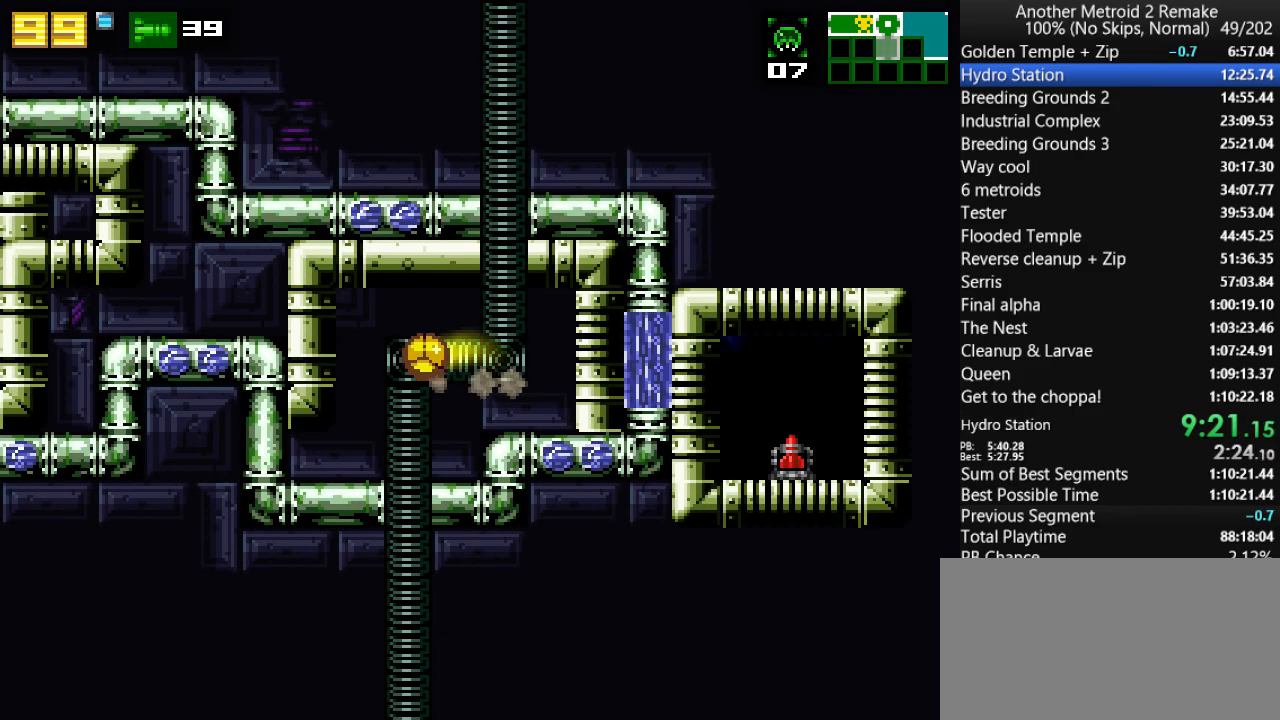
{"keys": ["left"], "events": []}
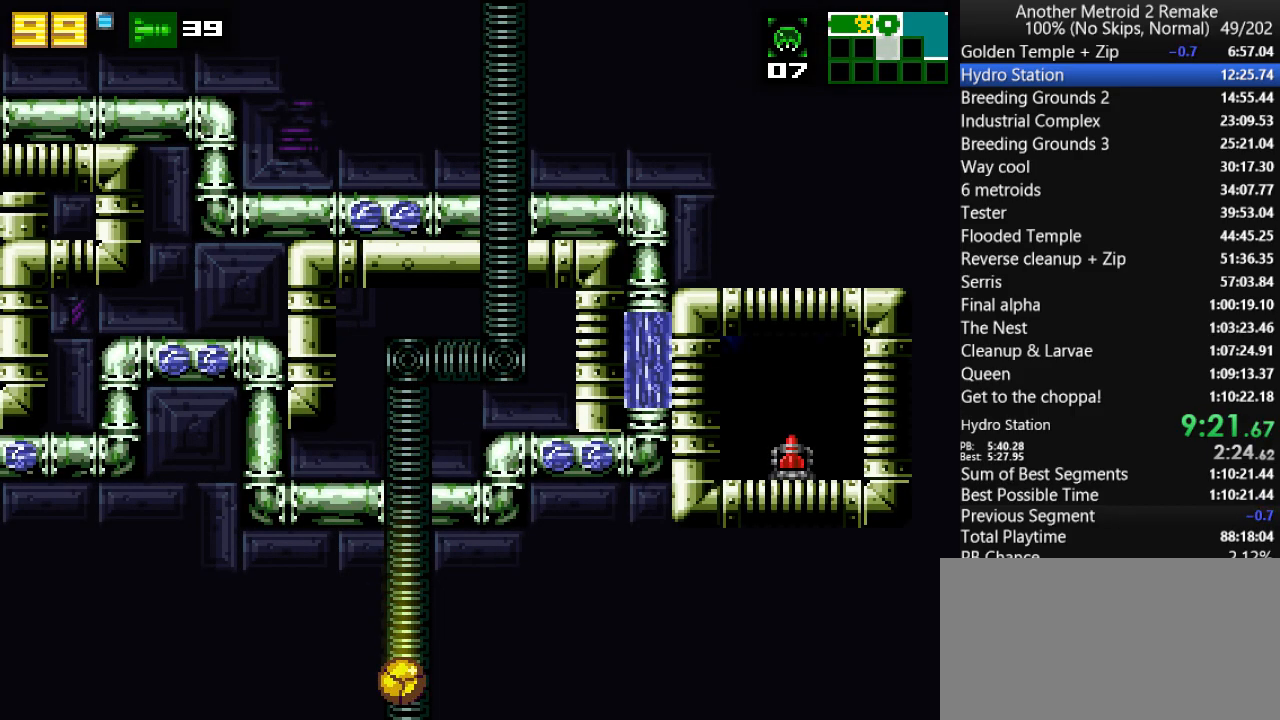
{"keys": [], "events": [[450, "left", "up"]]}
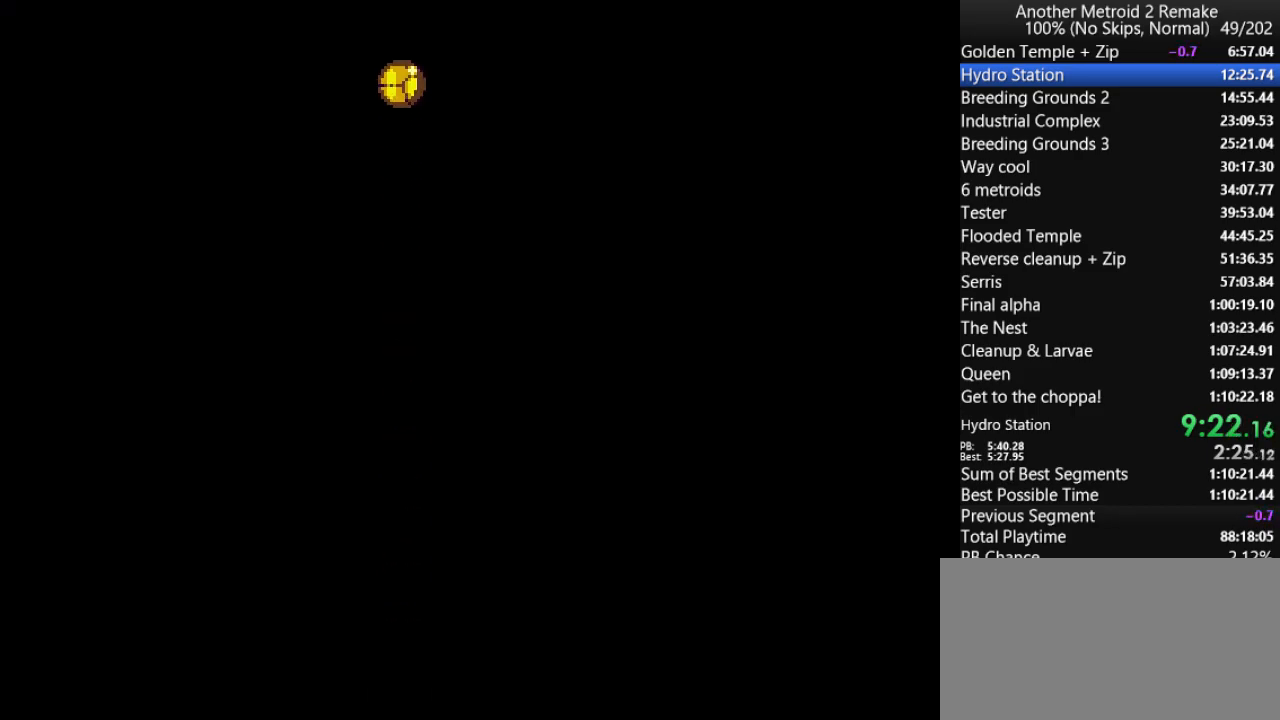
{"keys": [], "events": []}
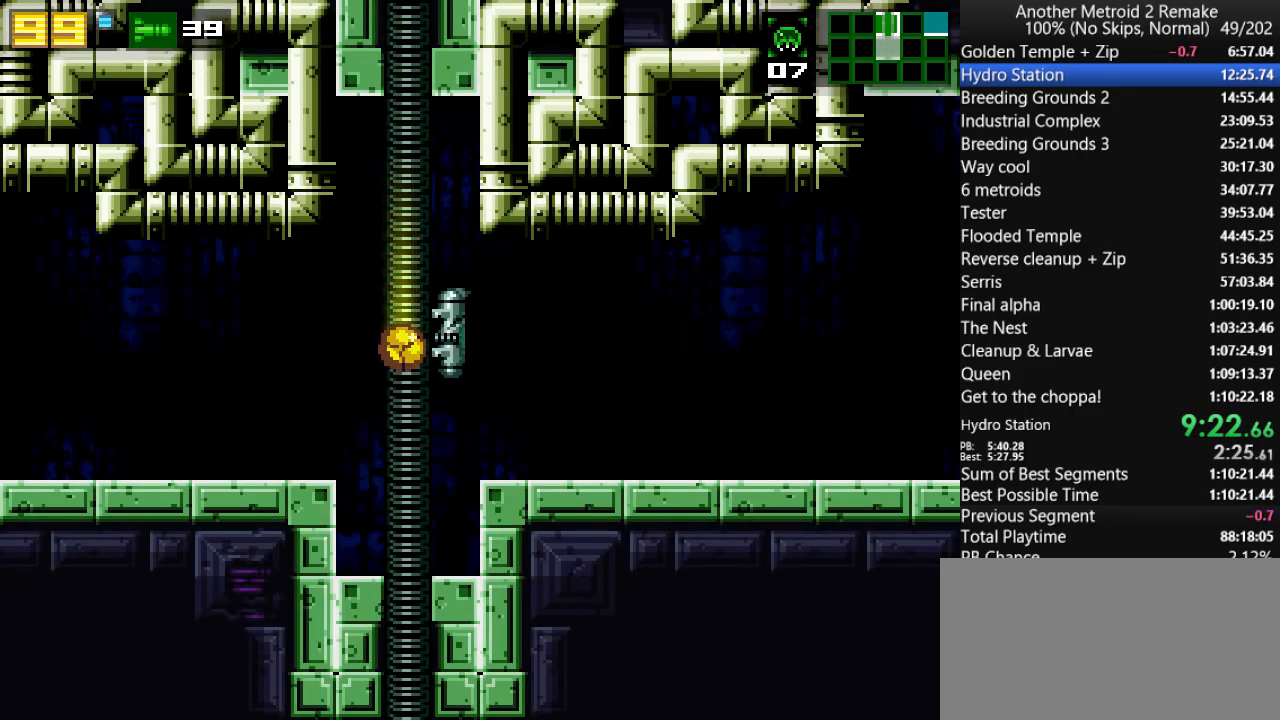
{"keys": ["left"], "events": [[367, "left", "down"]]}
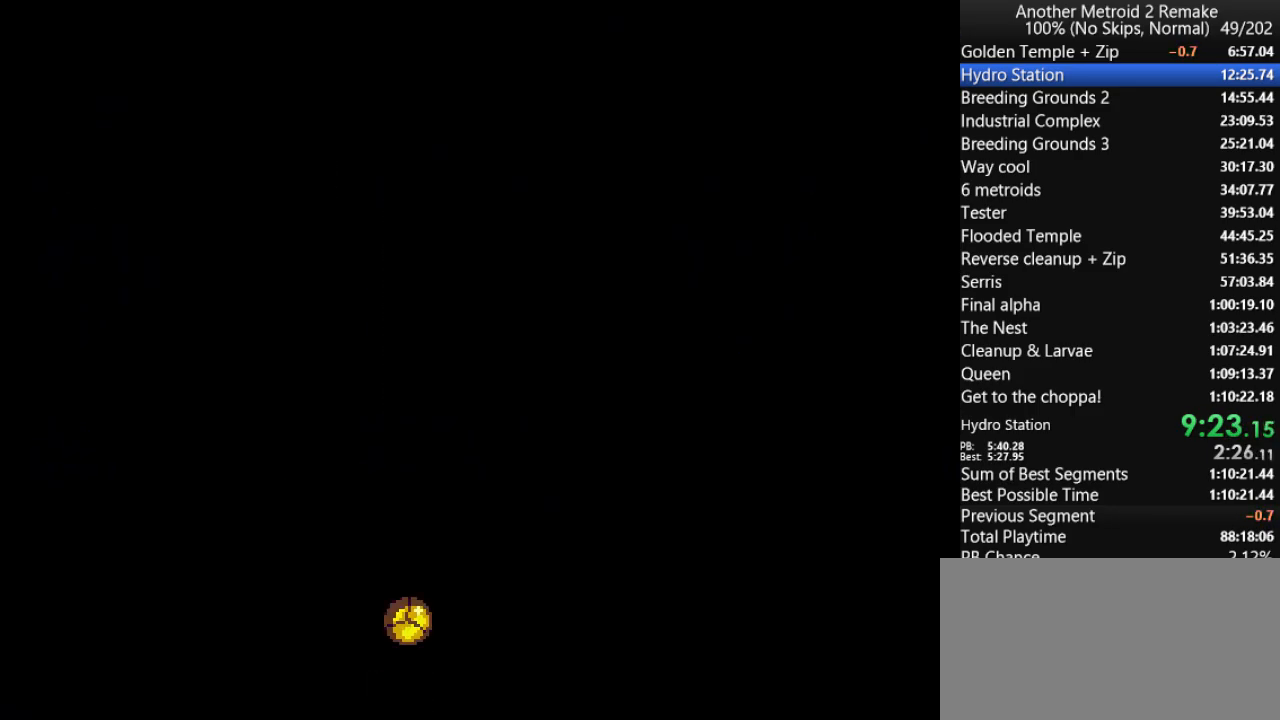
{"keys": ["left"], "events": []}
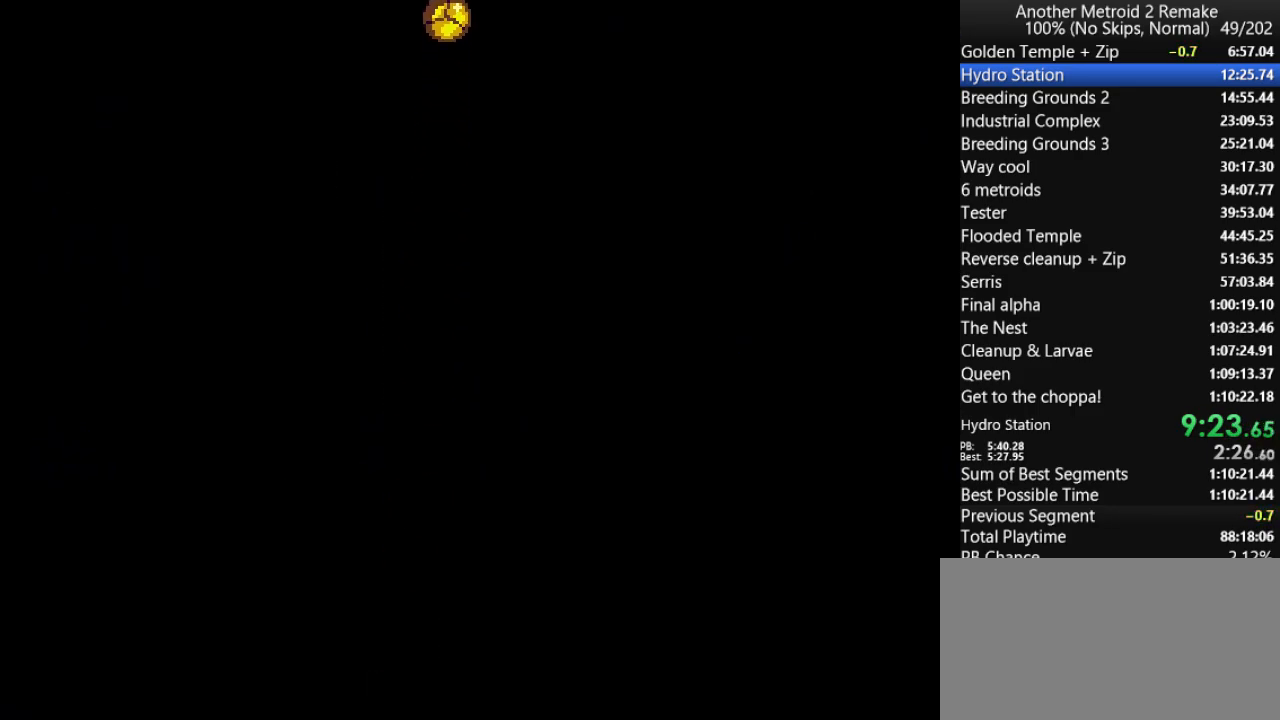
{"keys": ["left"], "events": []}
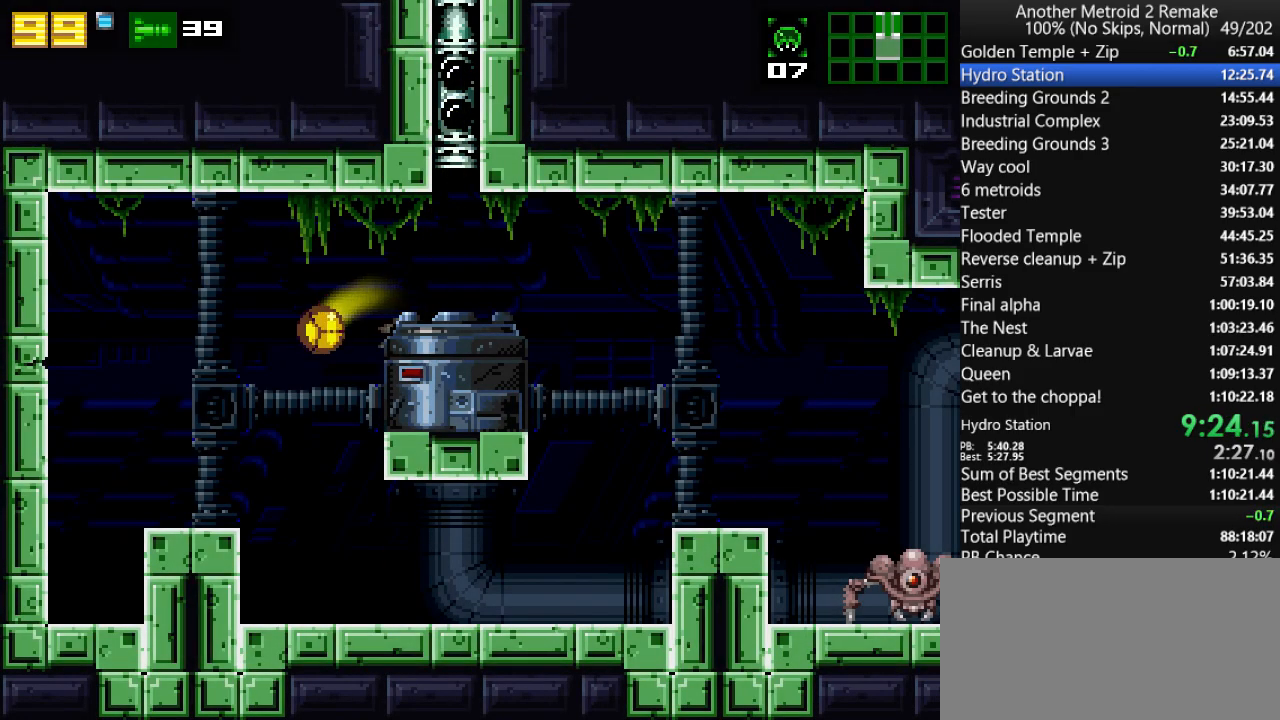
{"keys": ["left"], "events": [[100, "up", "down"], [200, "up", "up"], [267, "jump", "down"], [350, "jump", "up"]]}
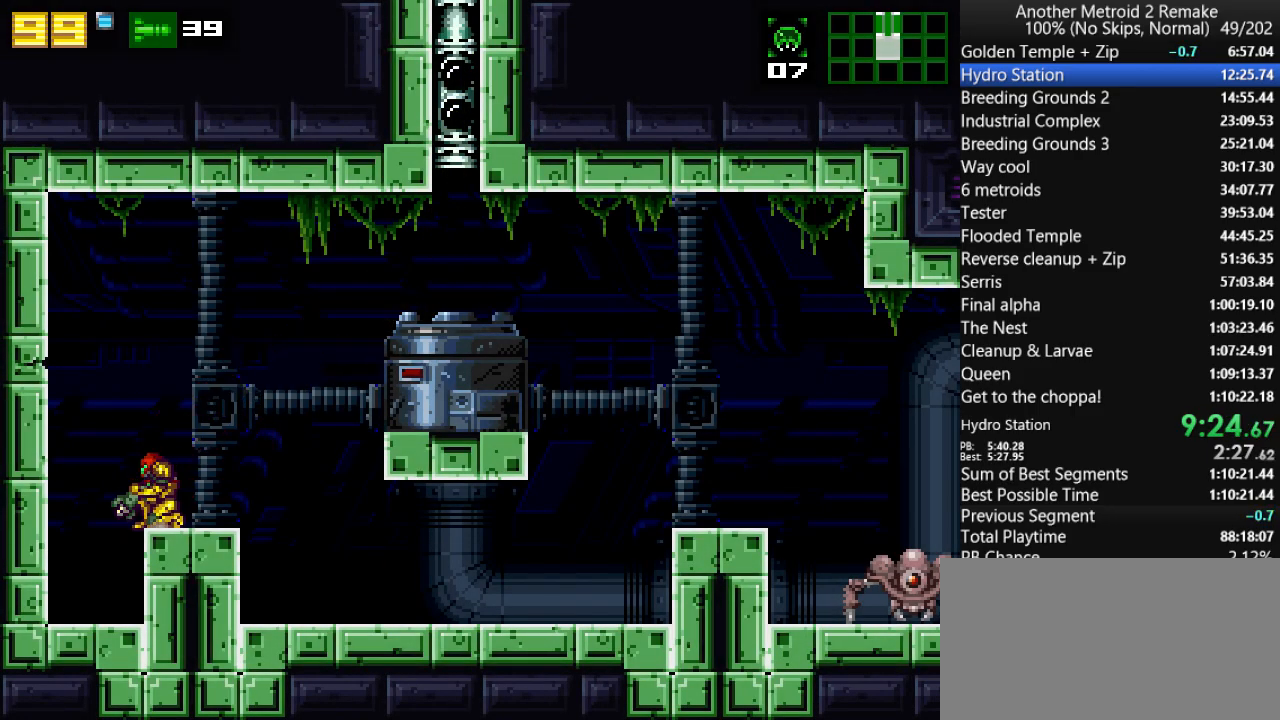
{"keys": ["left"], "events": [[17, "down", "down"], [50, "jump", "down"], [217, "fire", "down"], [250, "jump", "up"], [250, "morph", "down"], [283, "down", "up"], [283, "fire", "up"], [350, "fire", "down"], [383, "morph", "up"], [417, "fire", "up"]]}
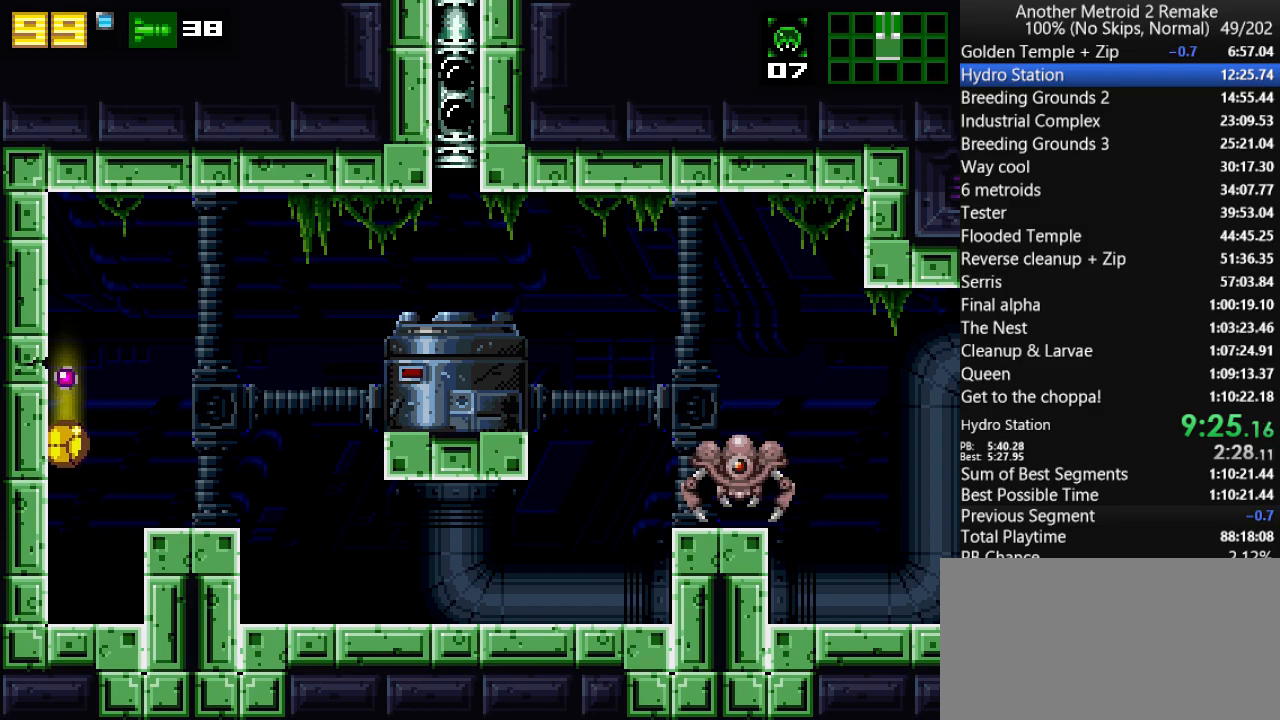
{"keys": ["right"], "events": [[217, "up", "down"], [283, "jump", "down"], [333, "up", "up"], [467, "jump", "up"], [467, "left", "up"], [467, "right", "down"]]}
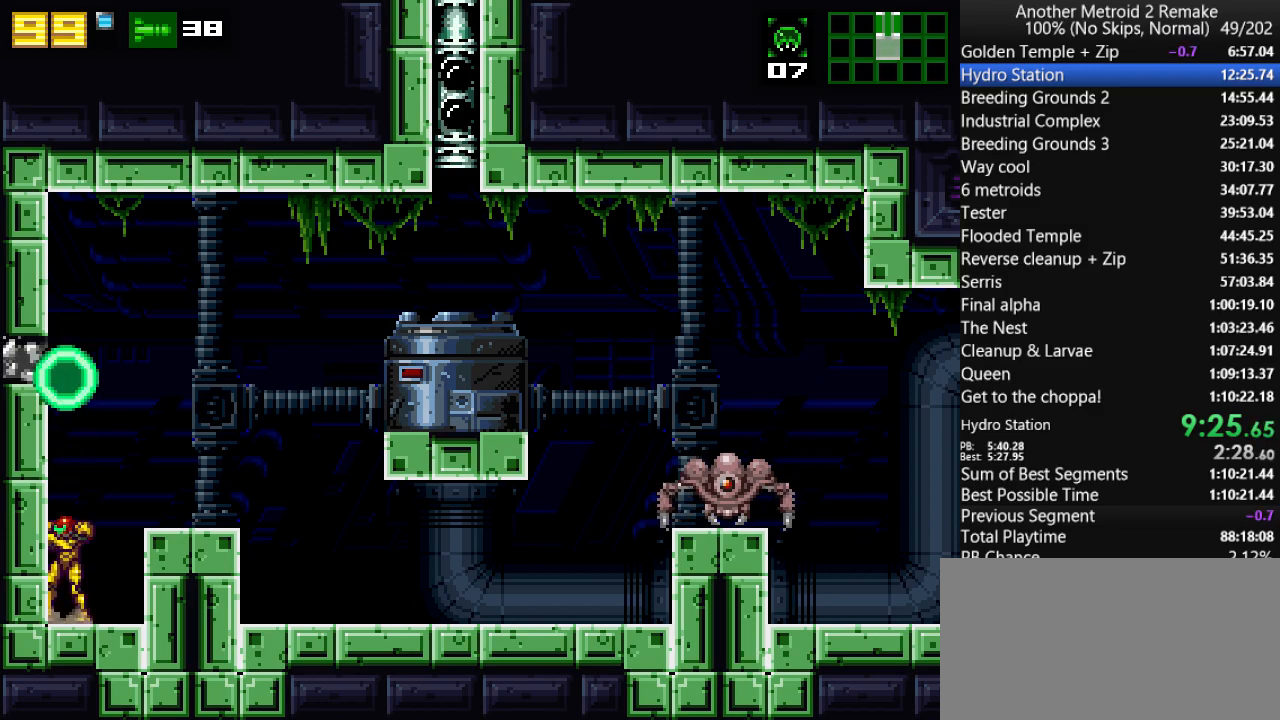
{"keys": ["left", "up"], "events": [[33, "jump", "down"], [100, "left", "down"], [100, "right", "up"], [200, "morph", "down"], [400, "morph", "up"], [433, "jump", "up"], [433, "up", "down"]]}
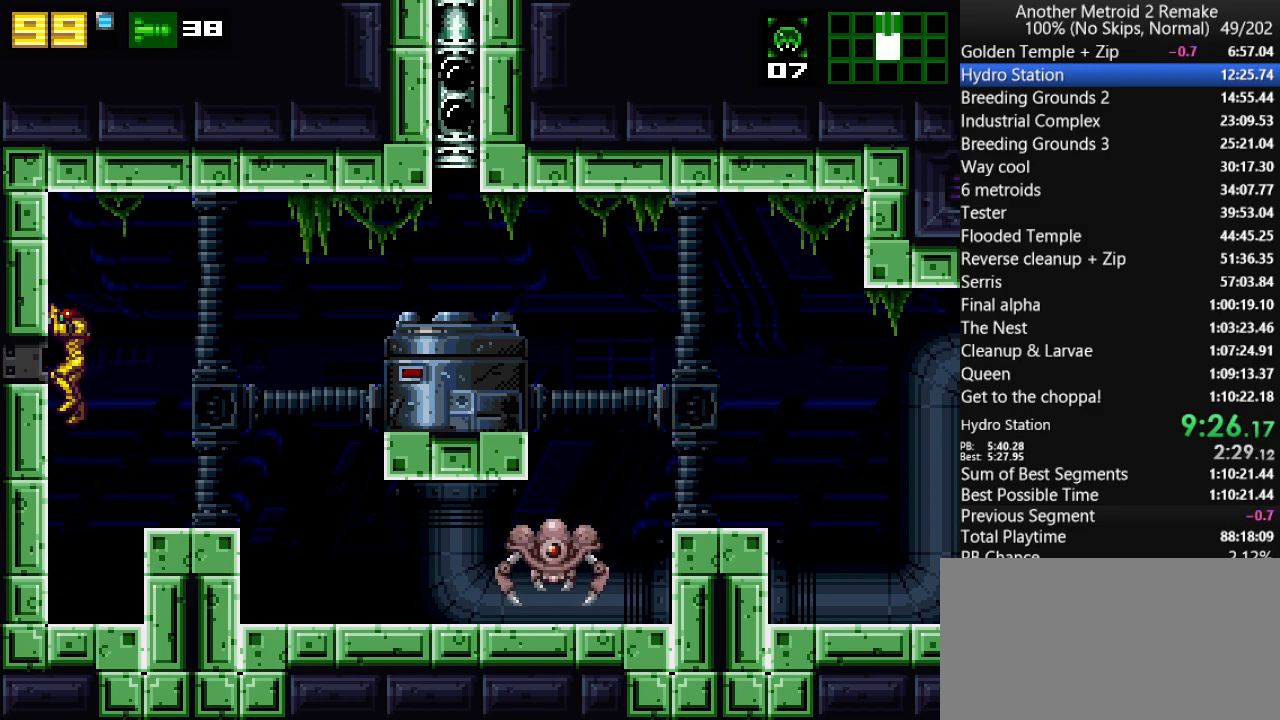
{"keys": ["left"], "events": [[33, "up", "up"], [217, "jump", "down"], [317, "jump", "up"]]}
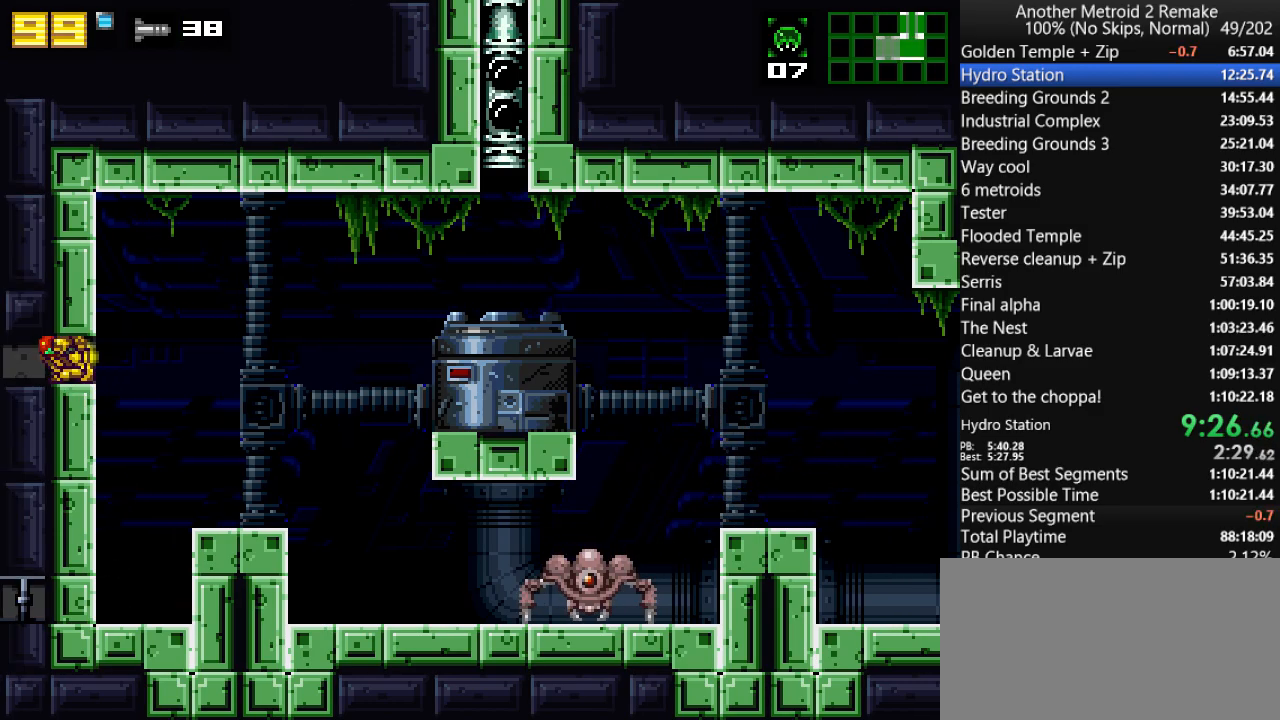
{"keys": ["left"], "events": [[17, "hold", "down"], [83, "fire", "down"], [117, "hold", "up"], [217, "fire", "up"]]}
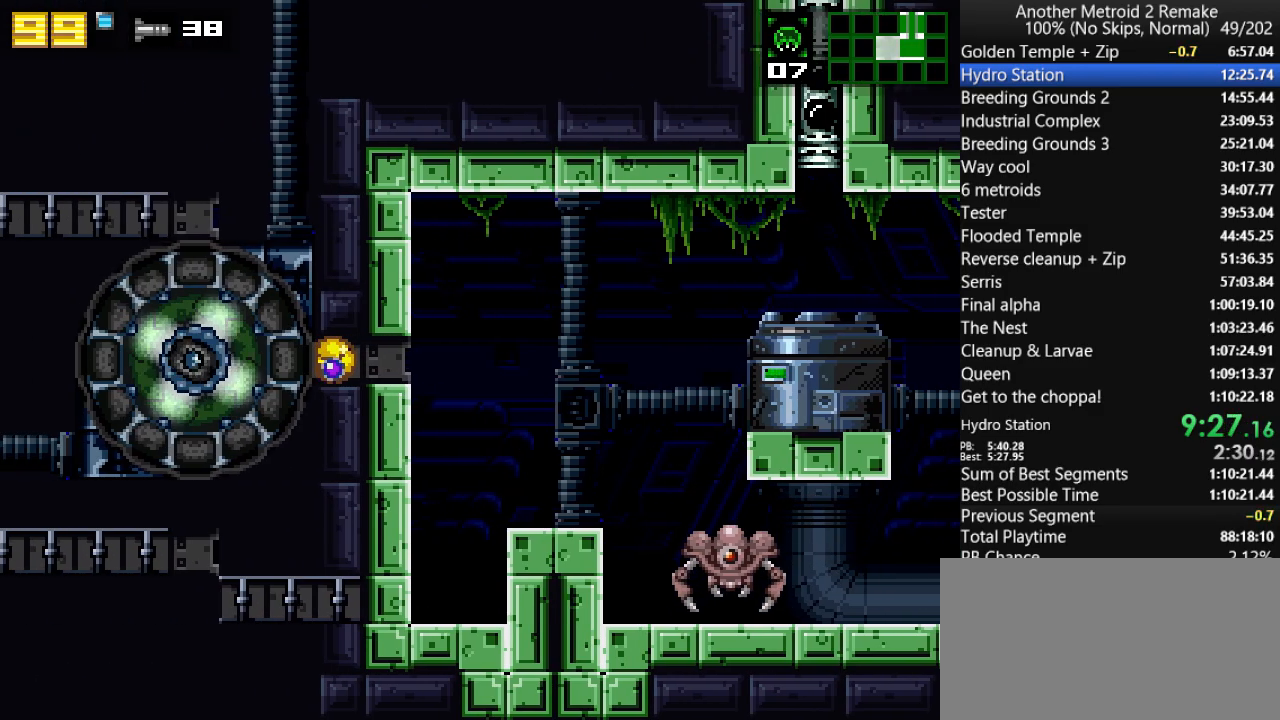
{"keys": ["left"], "events": [[433, "fire", "down"], [500, "fire", "up"]]}
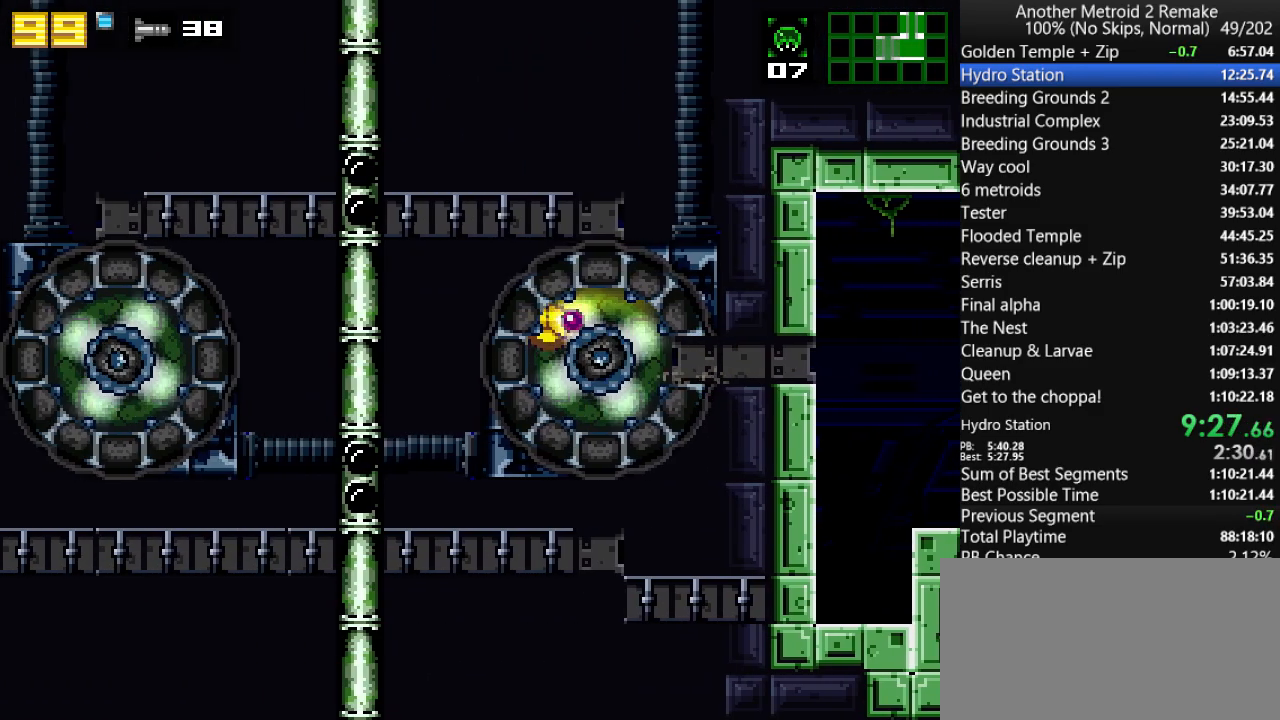
{"keys": ["left"], "events": []}
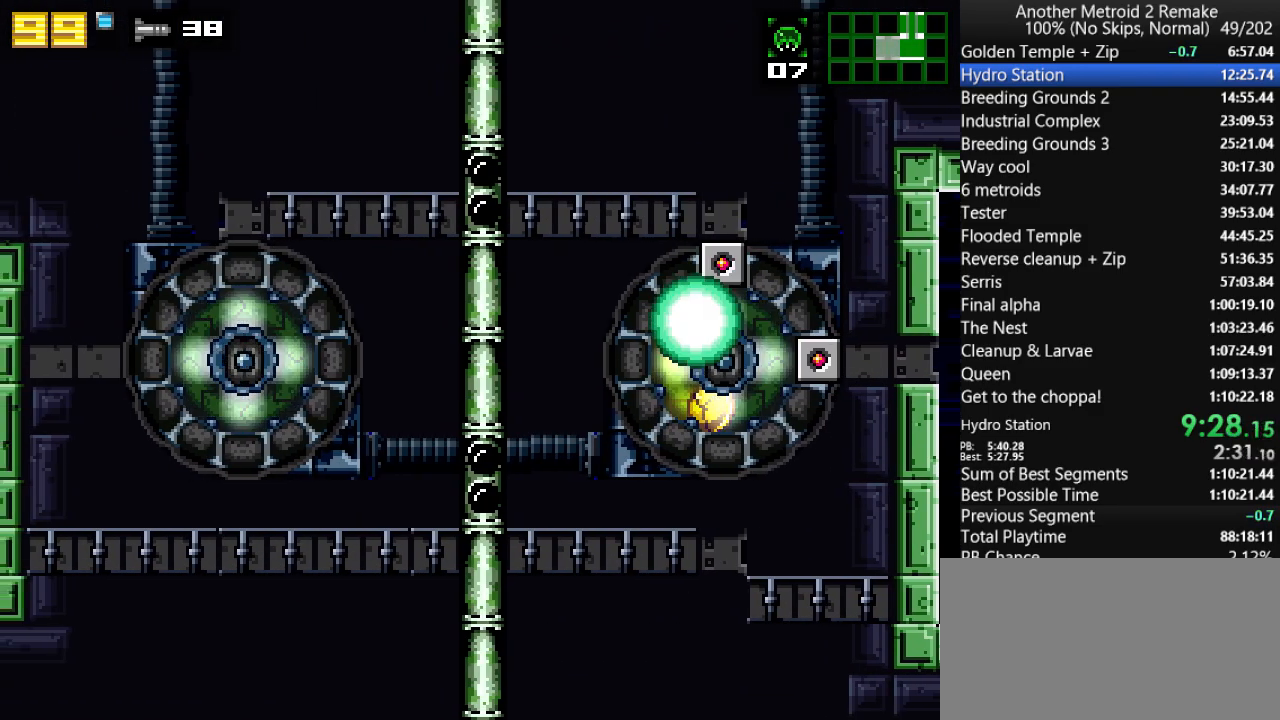
{"keys": ["left"], "events": []}
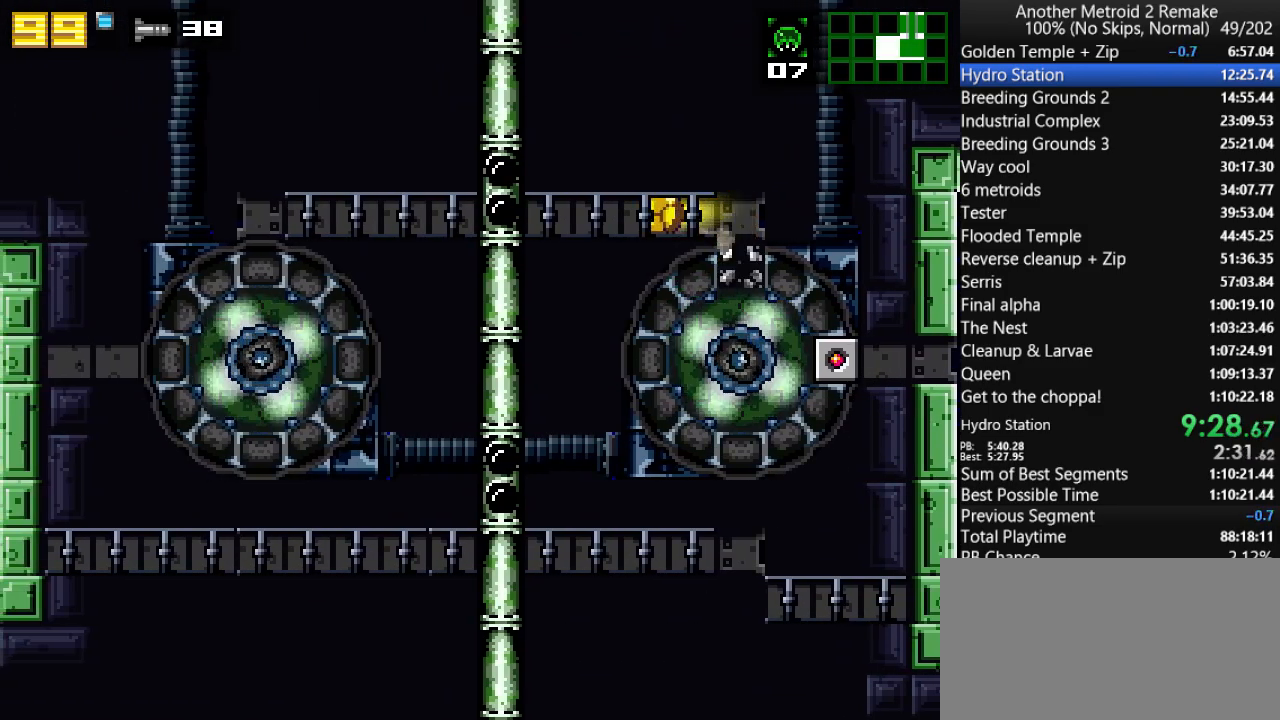
{"keys": ["left"], "events": [[17, "toggle", "down"], [150, "toggle", "up"]]}
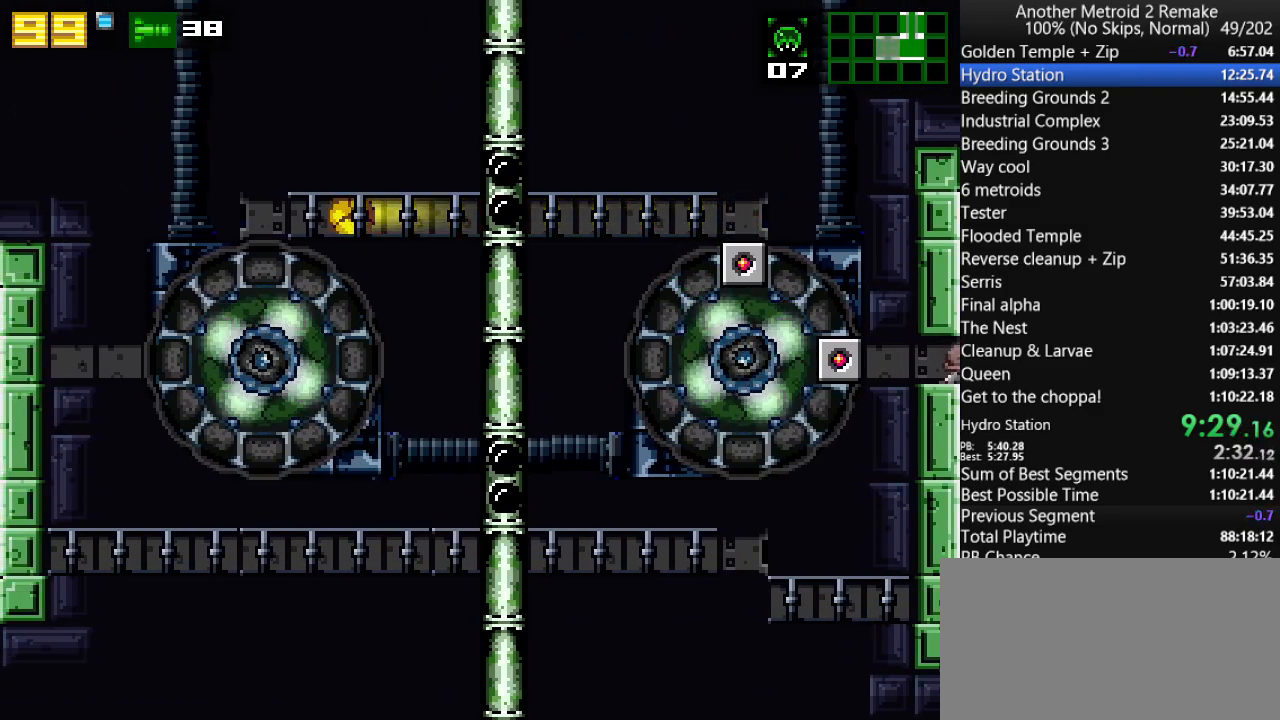
{"keys": ["left"], "events": []}
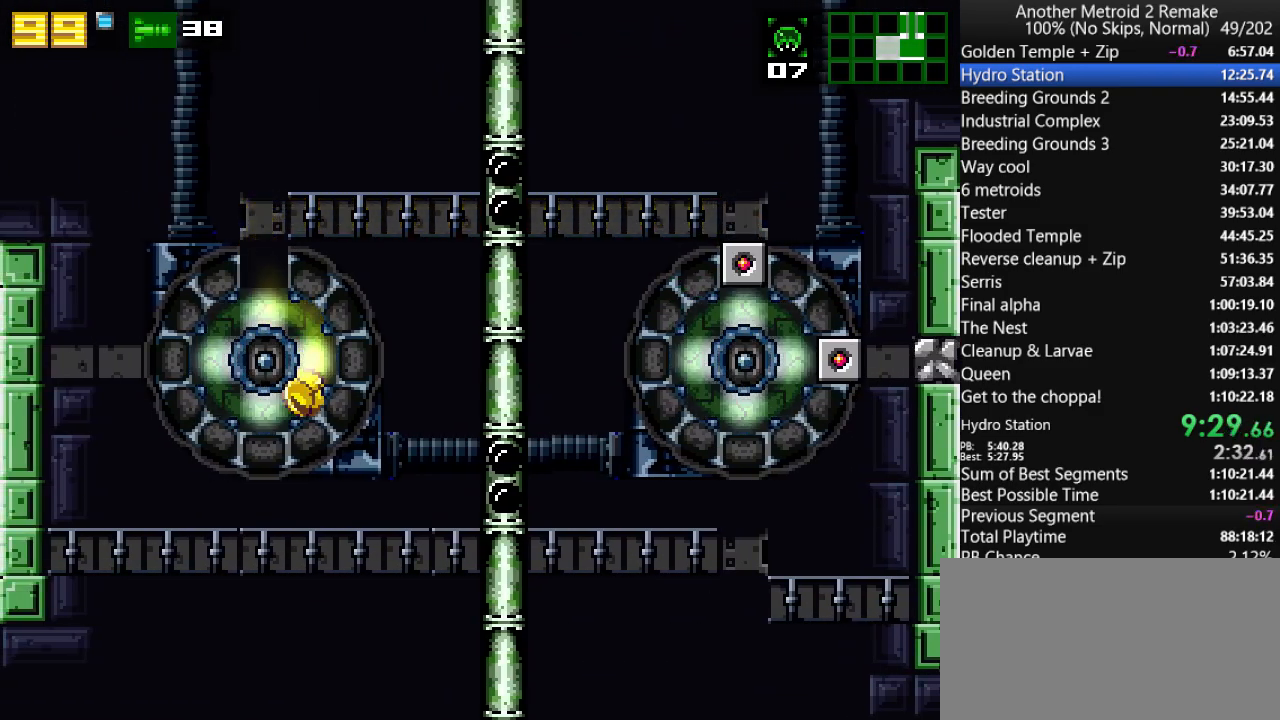
{"keys": ["left"], "events": [[133, "fire", "down"], [200, "fire", "up"]]}
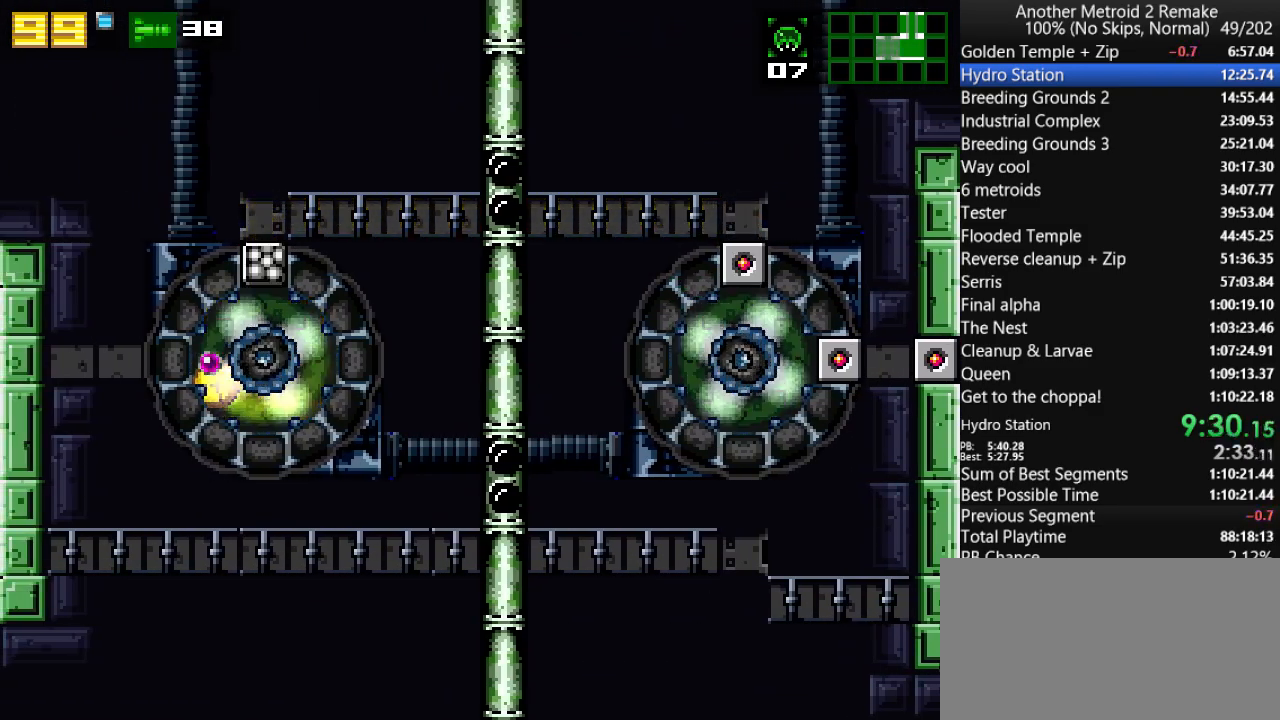
{"keys": ["left"], "events": []}
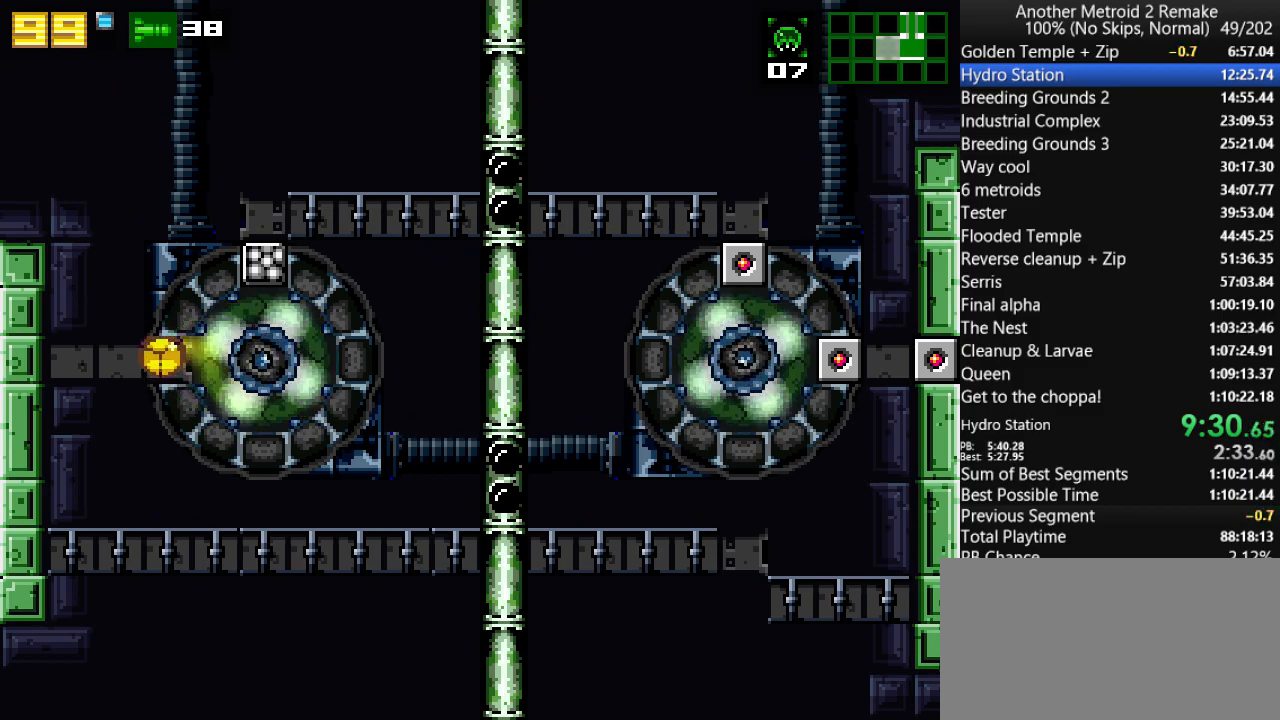
{"keys": ["left"], "events": [[217, "fire", "down"], [317, "fire", "up"]]}
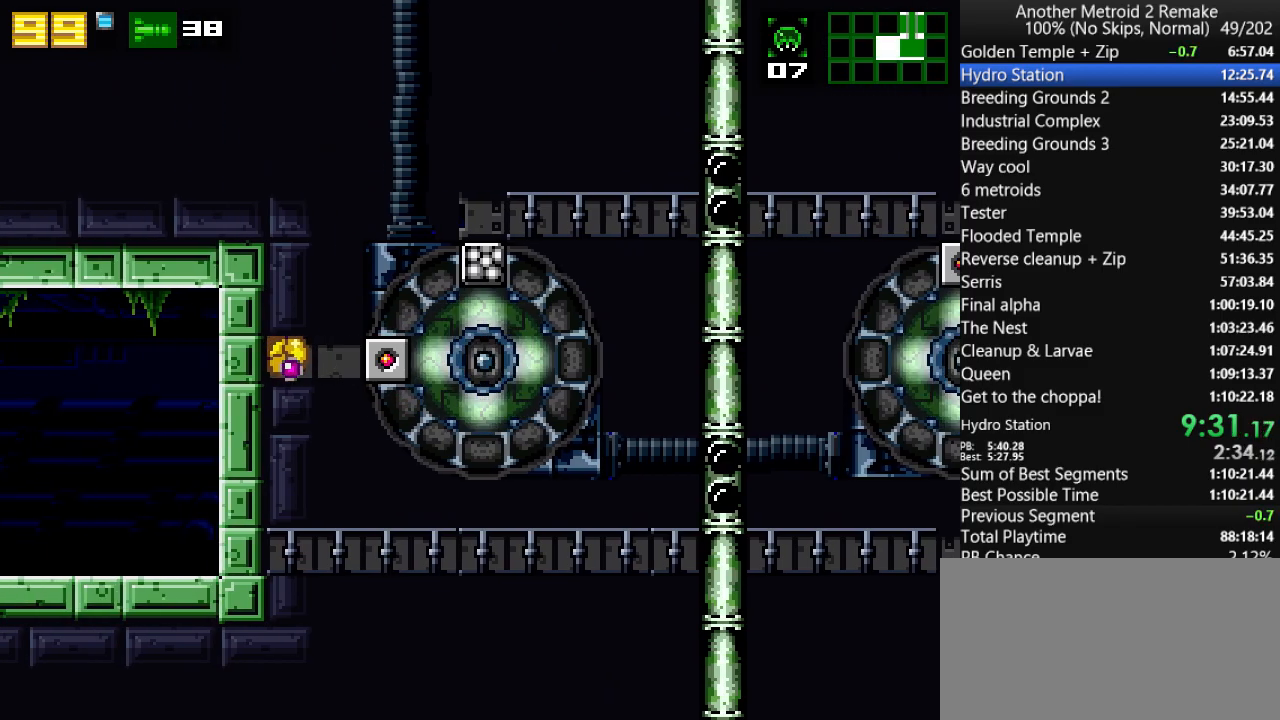
{"keys": ["left"], "events": []}
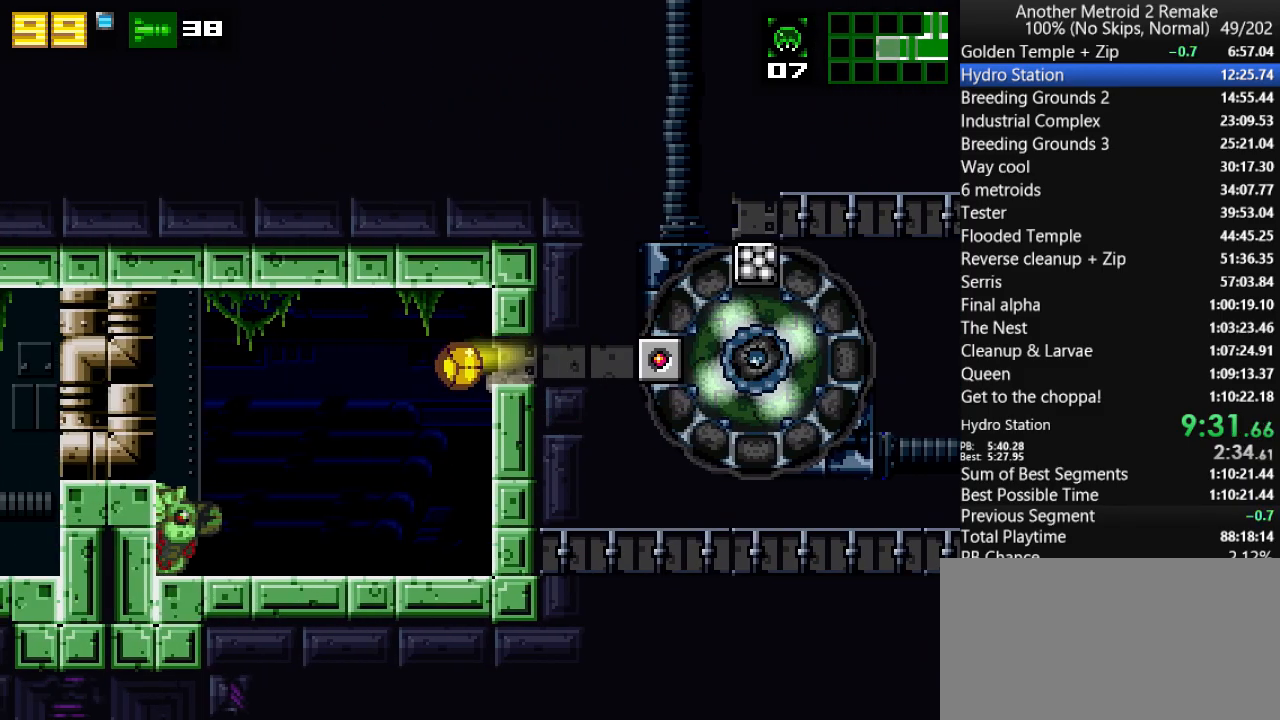
{"keys": ["down", "jump", "left"], "events": [[400, "up", "down"], [433, "jump", "down"], [467, "down", "down"], [500, "up", "up"]]}
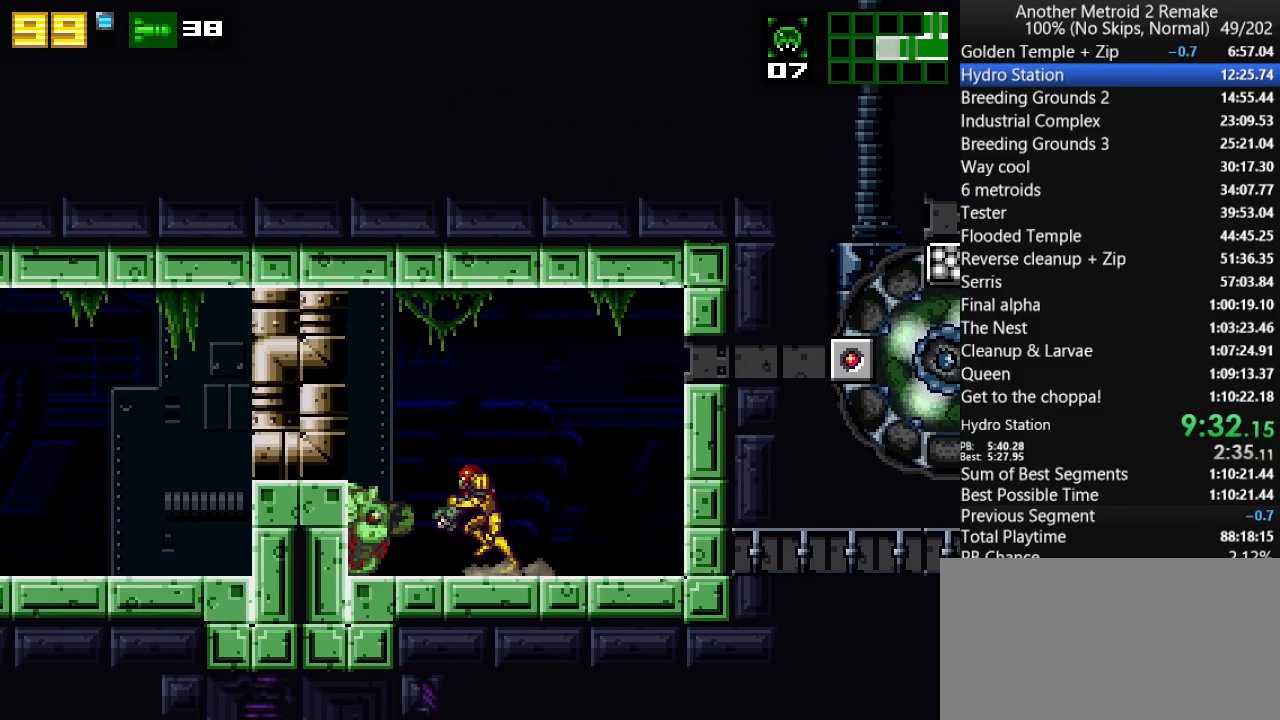
{"keys": ["left"], "events": [[100, "fire", "down"], [167, "fire", "up"], [167, "jump", "up"], [167, "morph", "down"], [267, "down", "up"], [267, "fire", "down"], [300, "morph", "up"], [333, "fire", "up"]]}